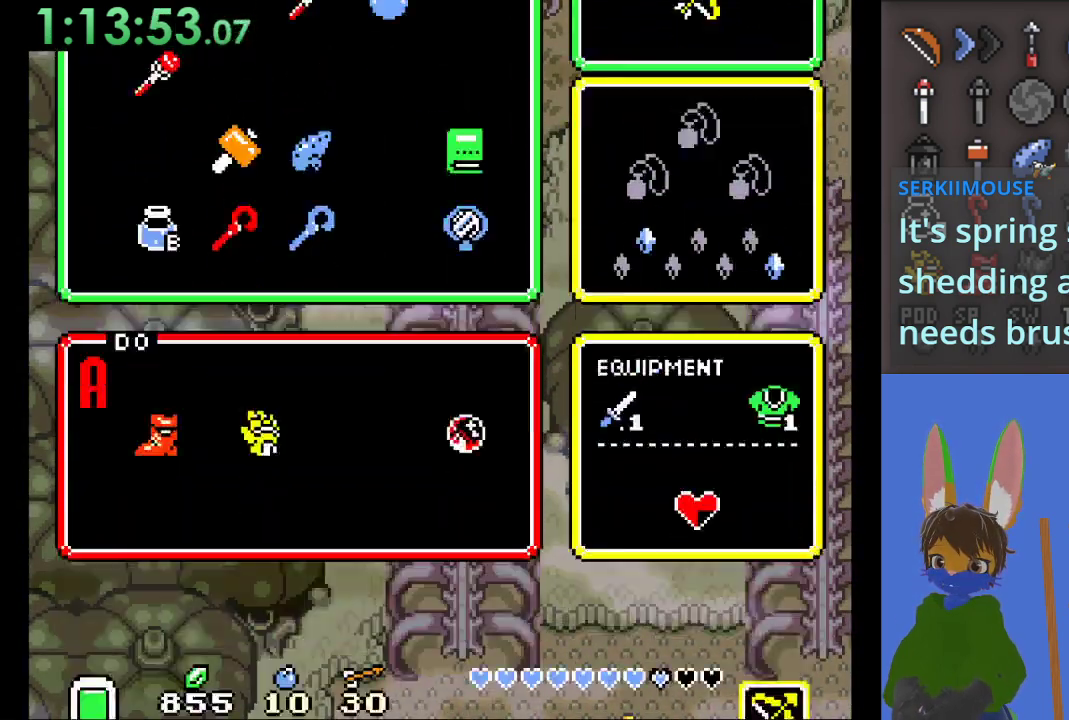
Gameplay with a controller (PlayStation layout); each line is a JSON object with the inputs held at the frame after it. "events" lists button and stick changes between this image and that frame as [ms after this image, input, new state], when the widget could be followed in between. Not read: START.
{"buttons": [], "left_stick": "up", "right_stick": "center", "events": [[367, "left_stick", "up"]]}
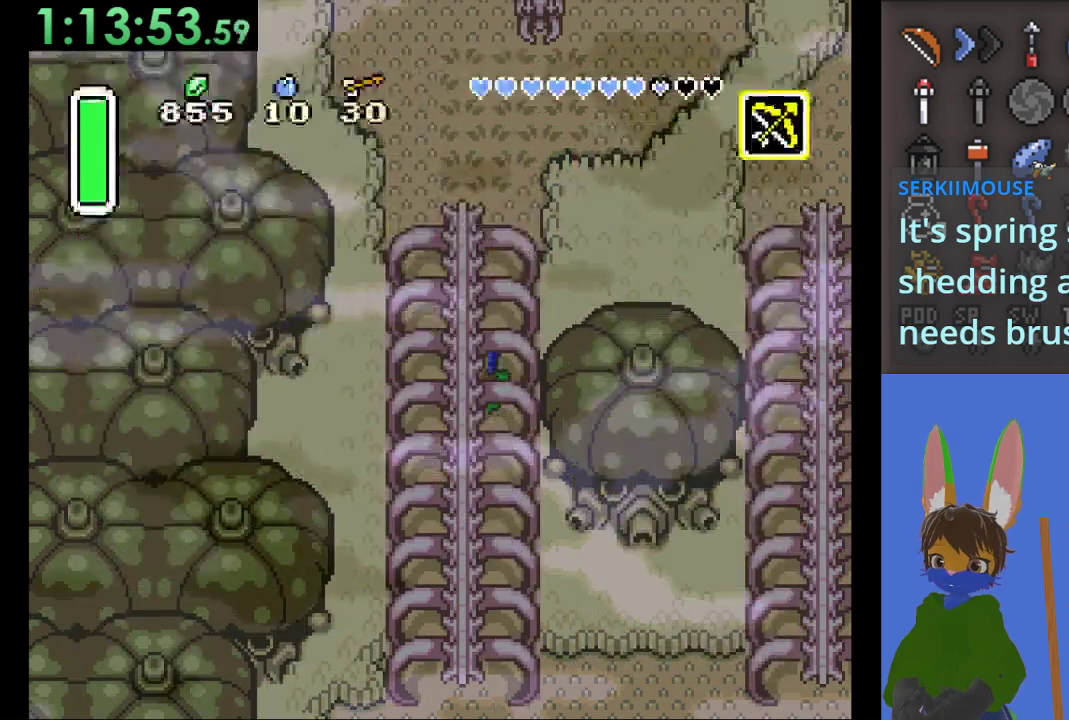
{"buttons": [], "left_stick": "center", "right_stick": "center", "events": [[100, "left_stick", "center"]]}
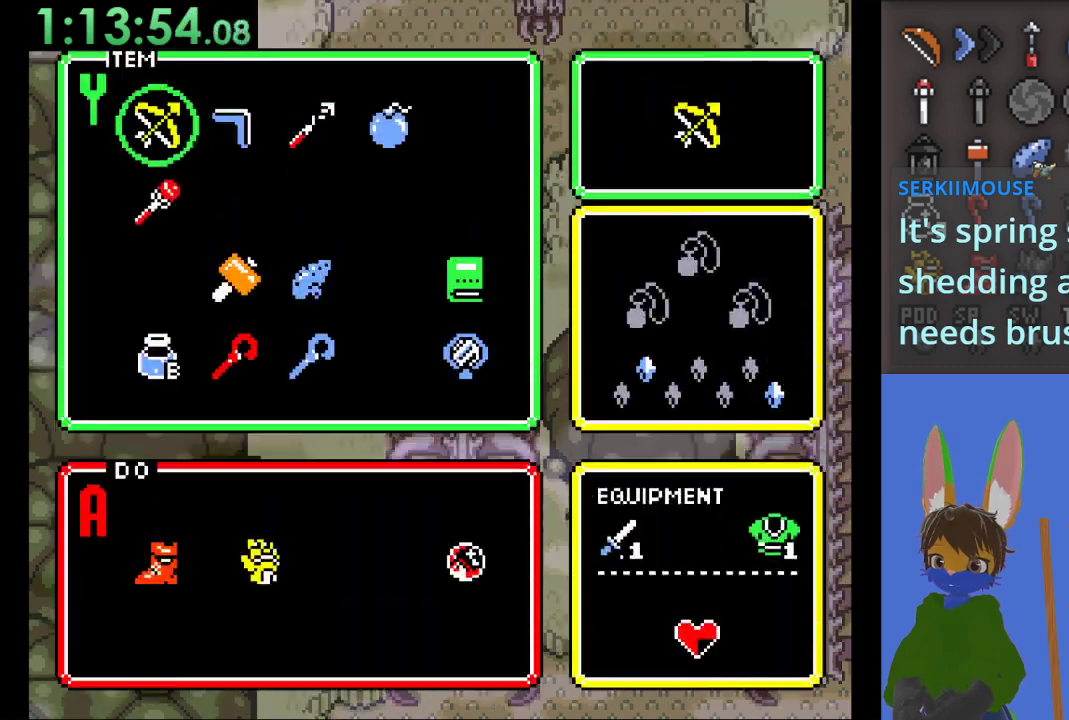
{"buttons": [], "left_stick": "center", "right_stick": "center", "events": [[33, "left_stick", "down"], [133, "left_stick", "center"]]}
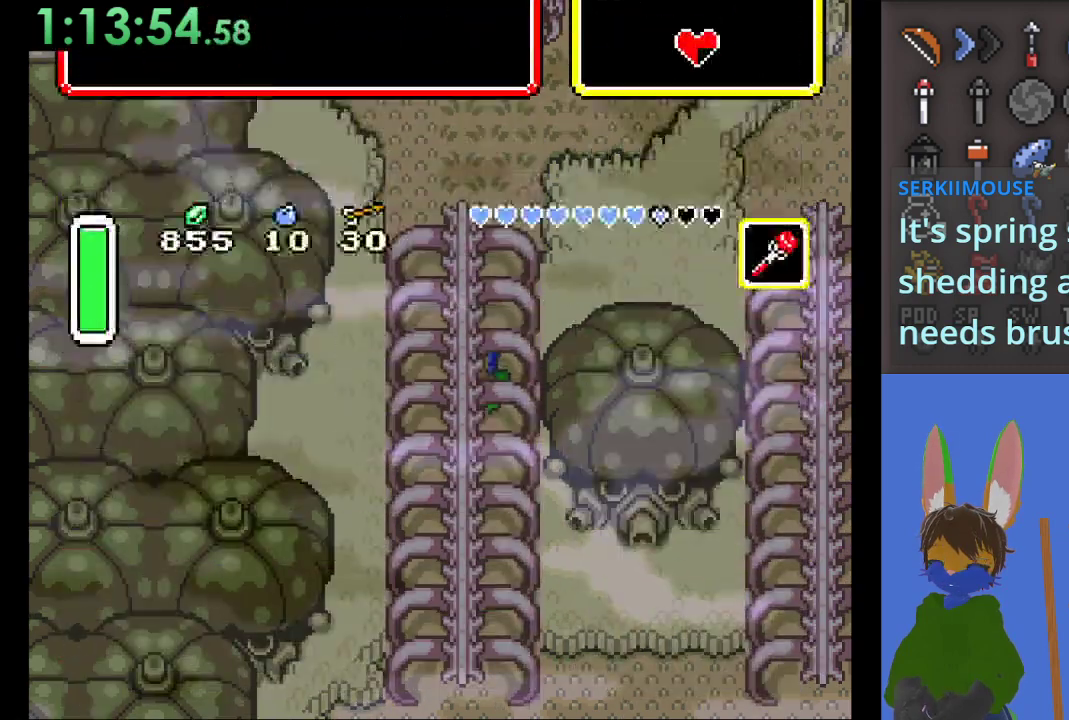
{"buttons": [], "left_stick": "up-right", "right_stick": "center", "events": [[100, "left_stick", "up"], [467, "left_stick", "up-right"]]}
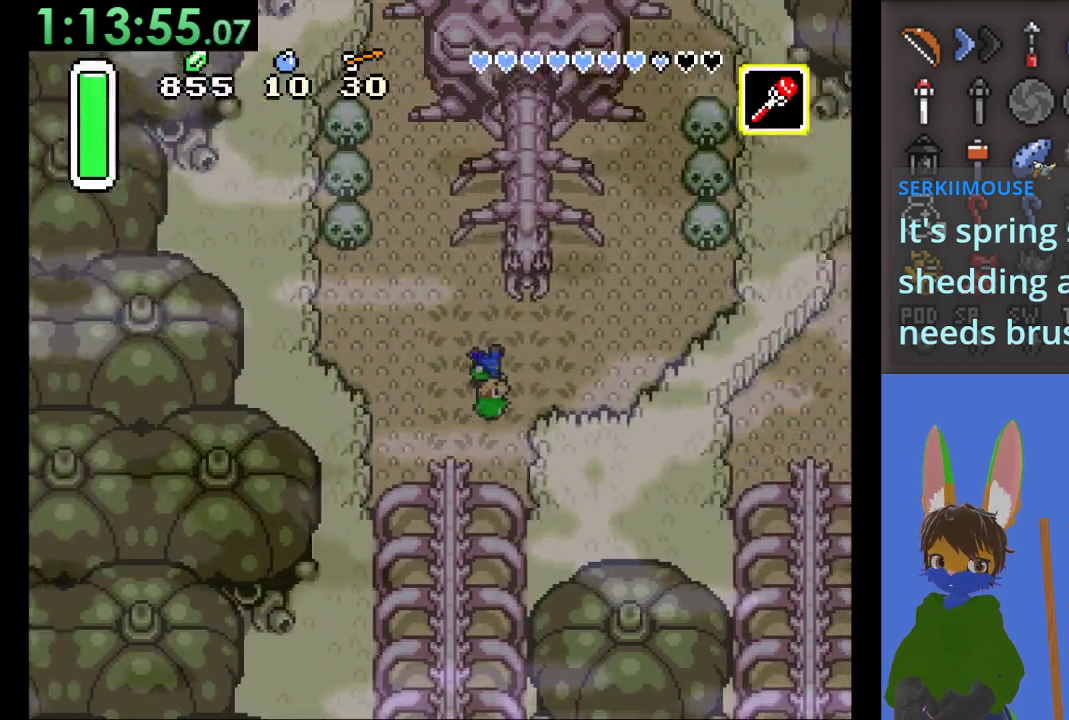
{"buttons": [], "left_stick": "up", "right_stick": "center", "events": [[267, "left_stick", "up"], [333, "SQUARE", "down"], [500, "SQUARE", "up"]]}
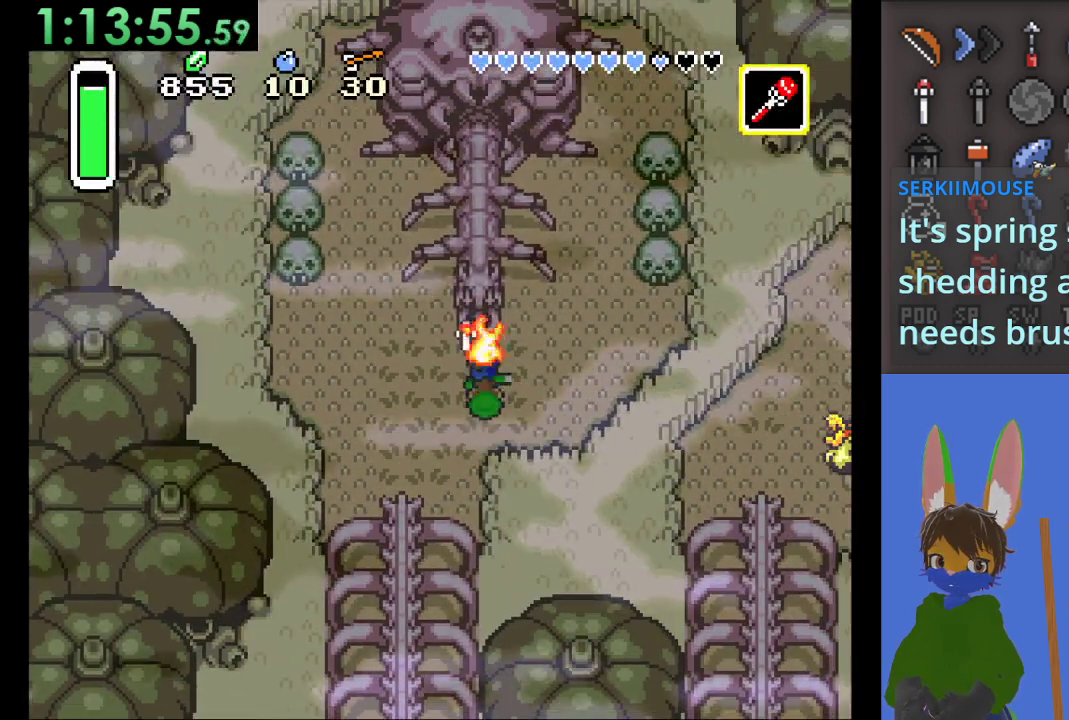
{"buttons": [], "left_stick": "up", "right_stick": "center", "events": []}
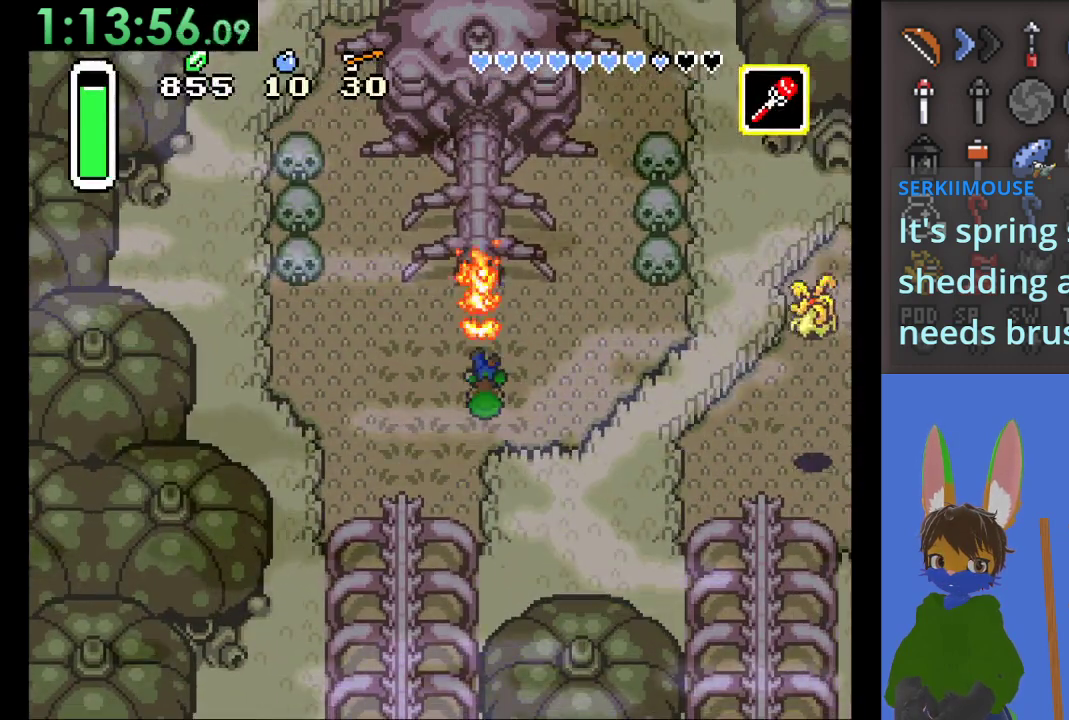
{"buttons": [], "left_stick": "up", "right_stick": "center", "events": []}
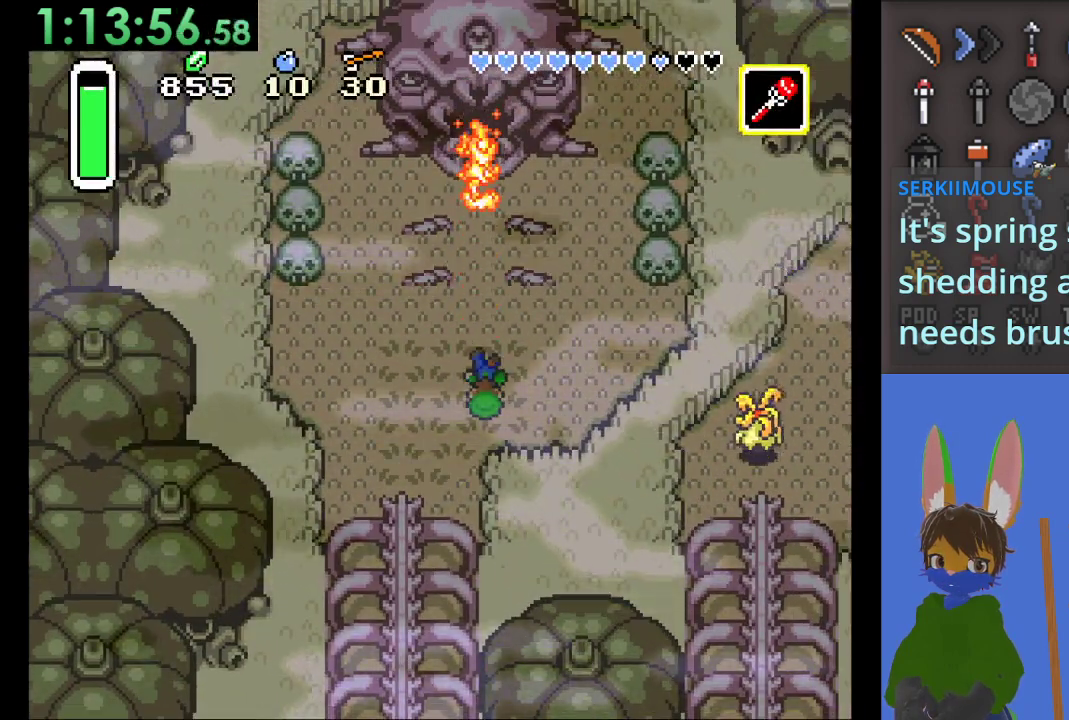
{"buttons": ["CIRCLE"], "left_stick": "up", "right_stick": "center", "events": [[367, "CIRCLE", "down"]]}
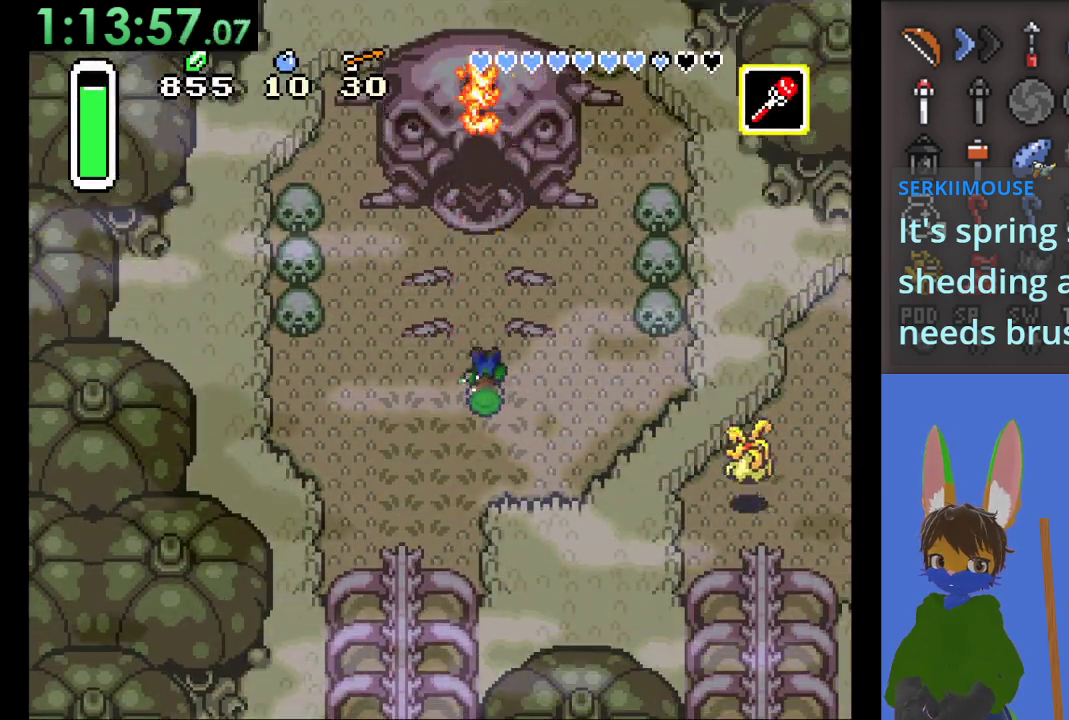
{"buttons": ["CIRCLE"], "left_stick": "up", "right_stick": "center", "events": []}
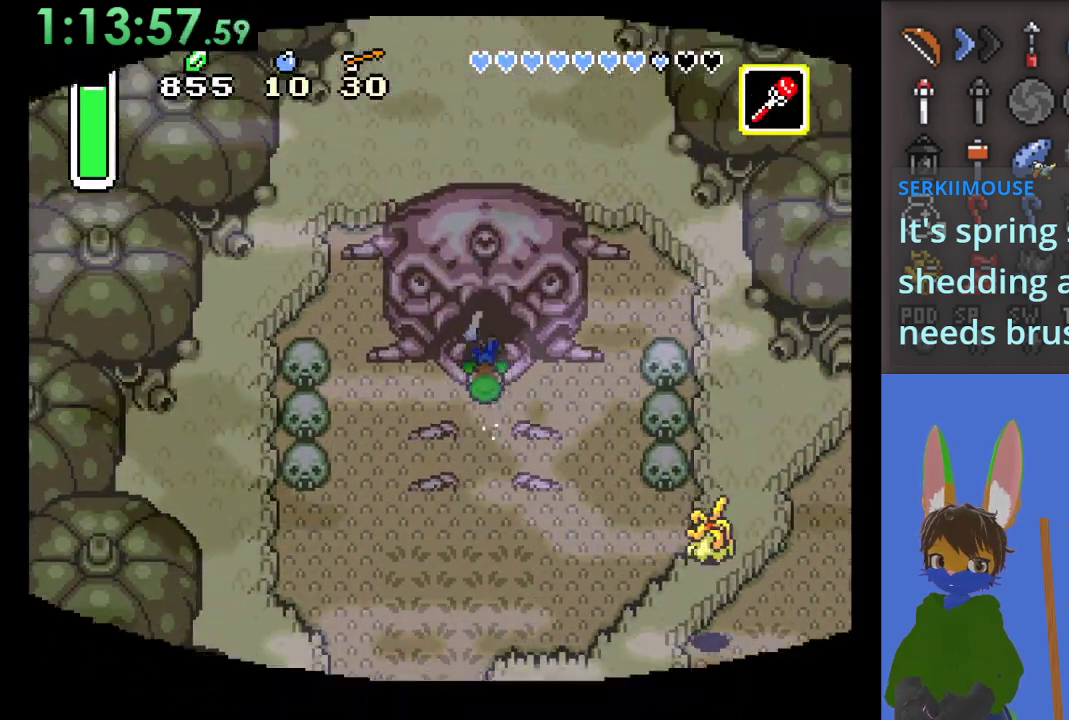
{"buttons": ["CIRCLE"], "left_stick": "up", "right_stick": "center", "events": []}
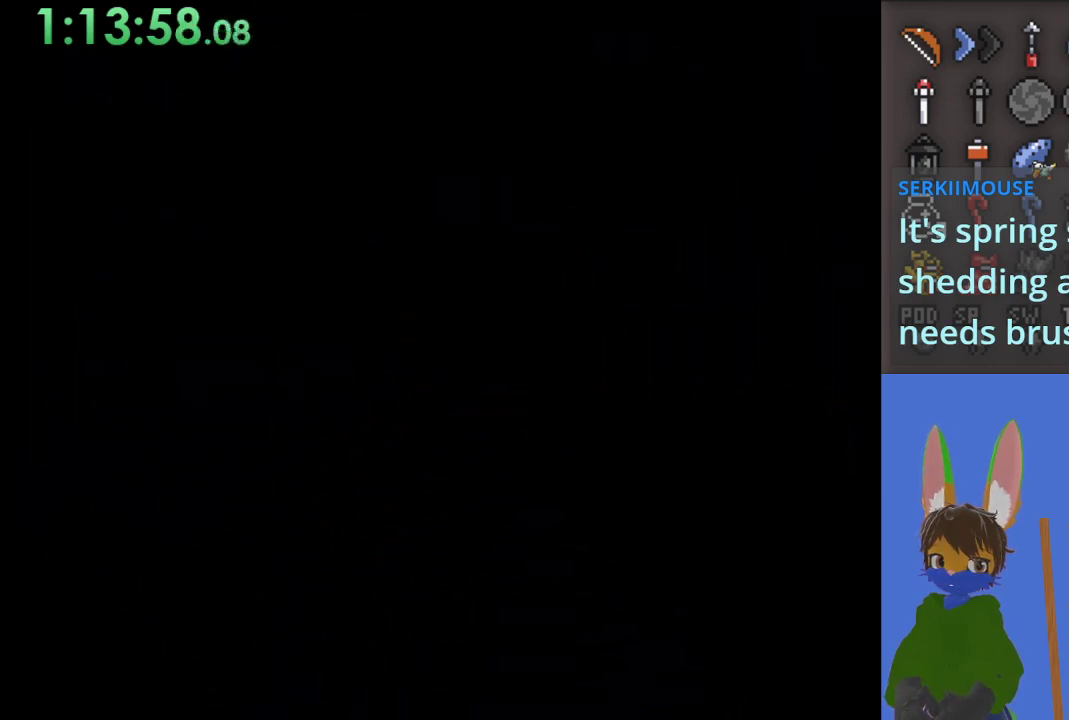
{"buttons": [], "left_stick": "up", "right_stick": "center", "events": [[300, "CIRCLE", "up"]]}
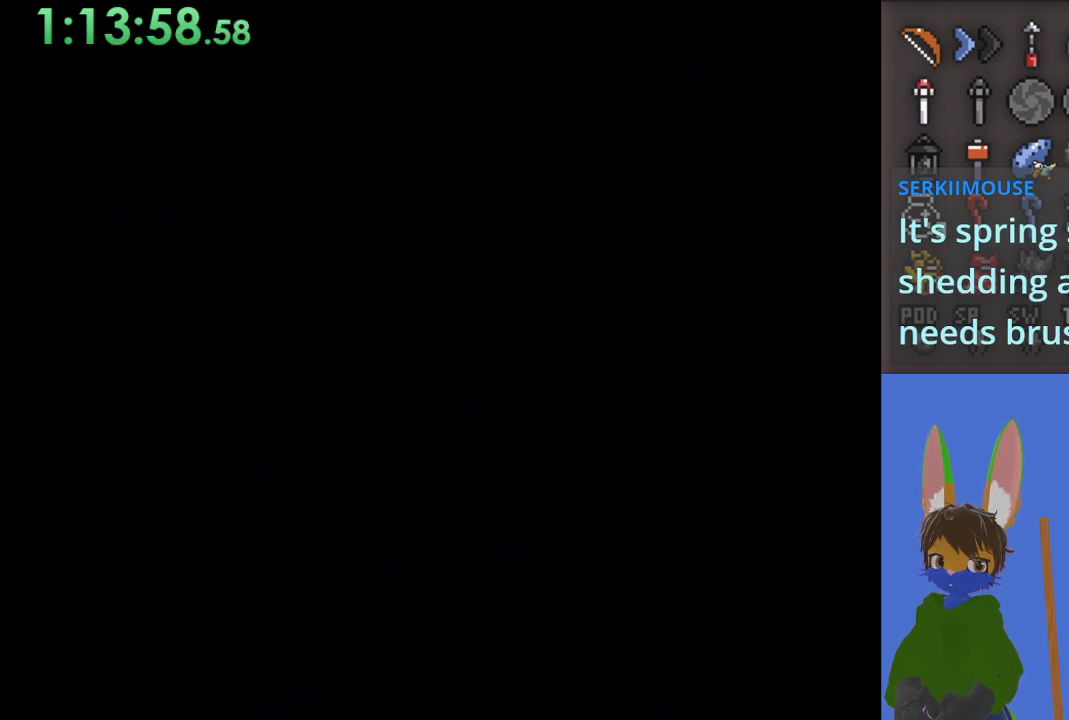
{"buttons": [], "left_stick": "up", "right_stick": "center", "events": []}
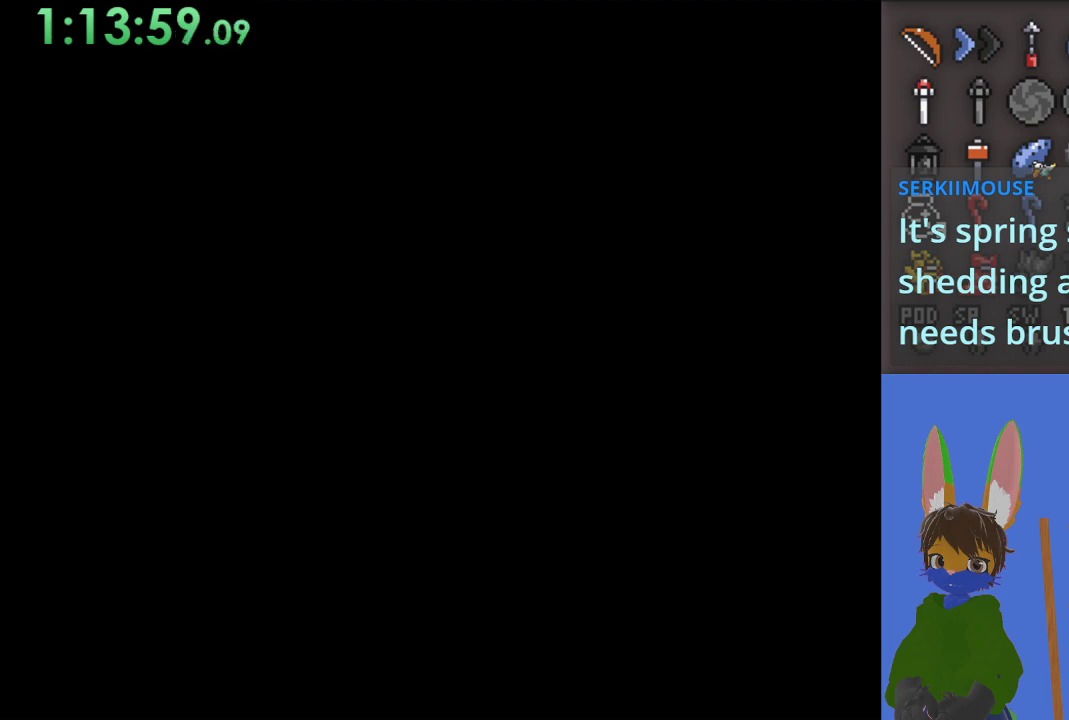
{"buttons": [], "left_stick": "up", "right_stick": "center", "events": []}
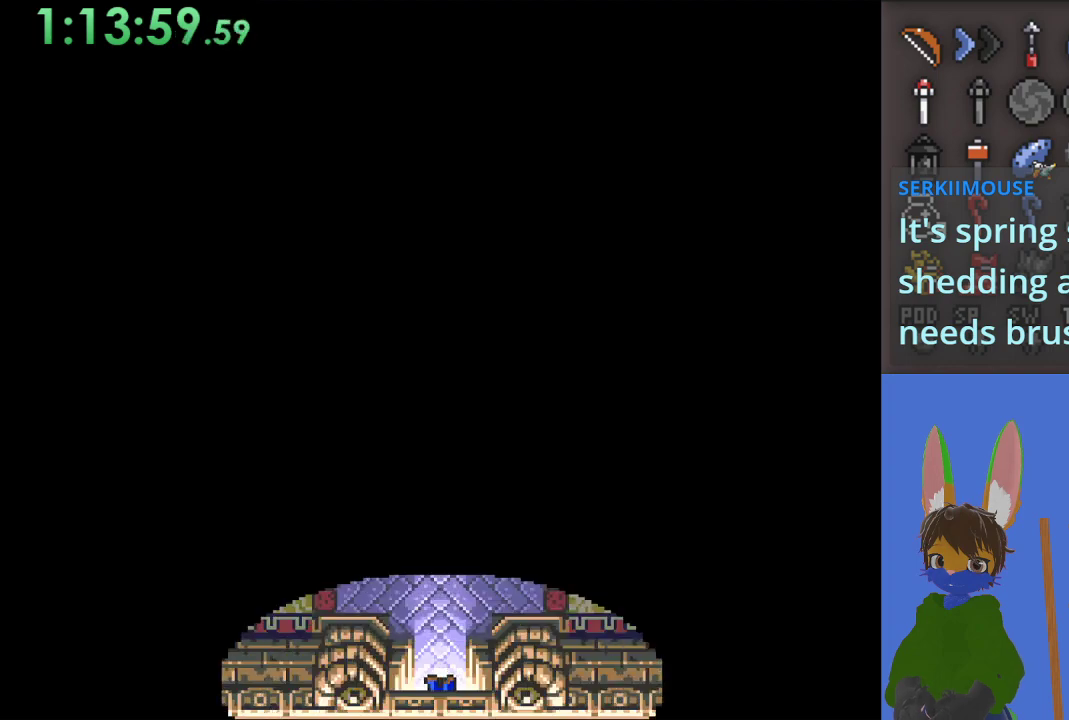
{"buttons": [], "left_stick": "up", "right_stick": "center", "events": []}
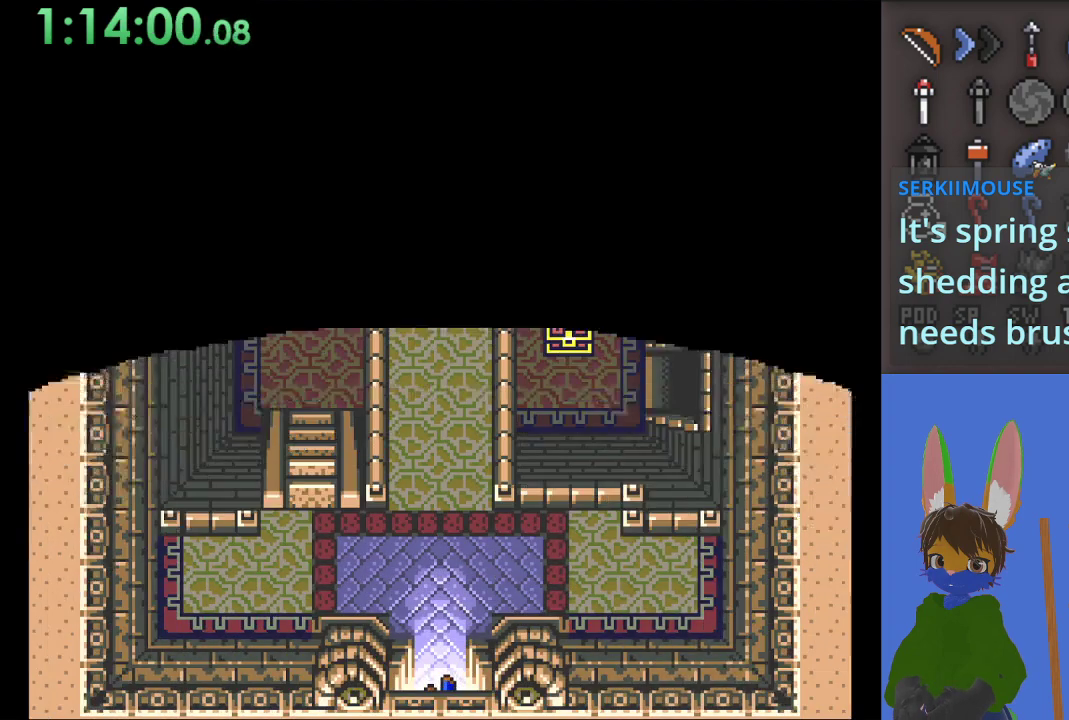
{"buttons": [], "left_stick": "up", "right_stick": "center", "events": []}
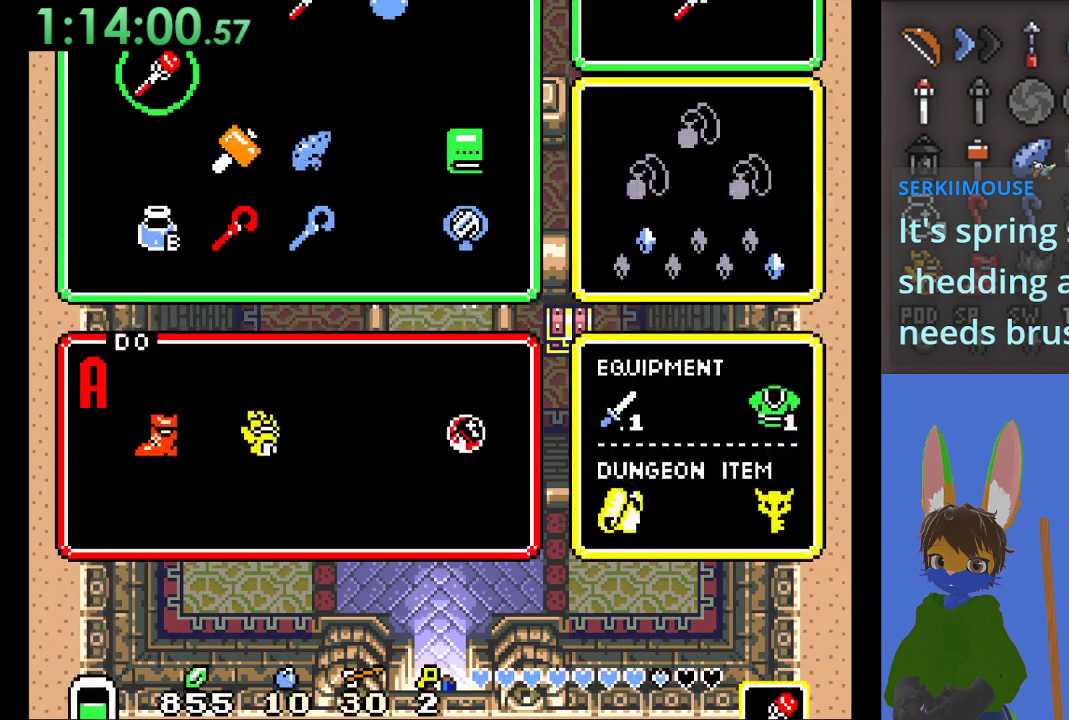
{"buttons": [], "left_stick": "right", "right_stick": "center", "events": [[67, "left_stick", "center"], [433, "left_stick", "right"]]}
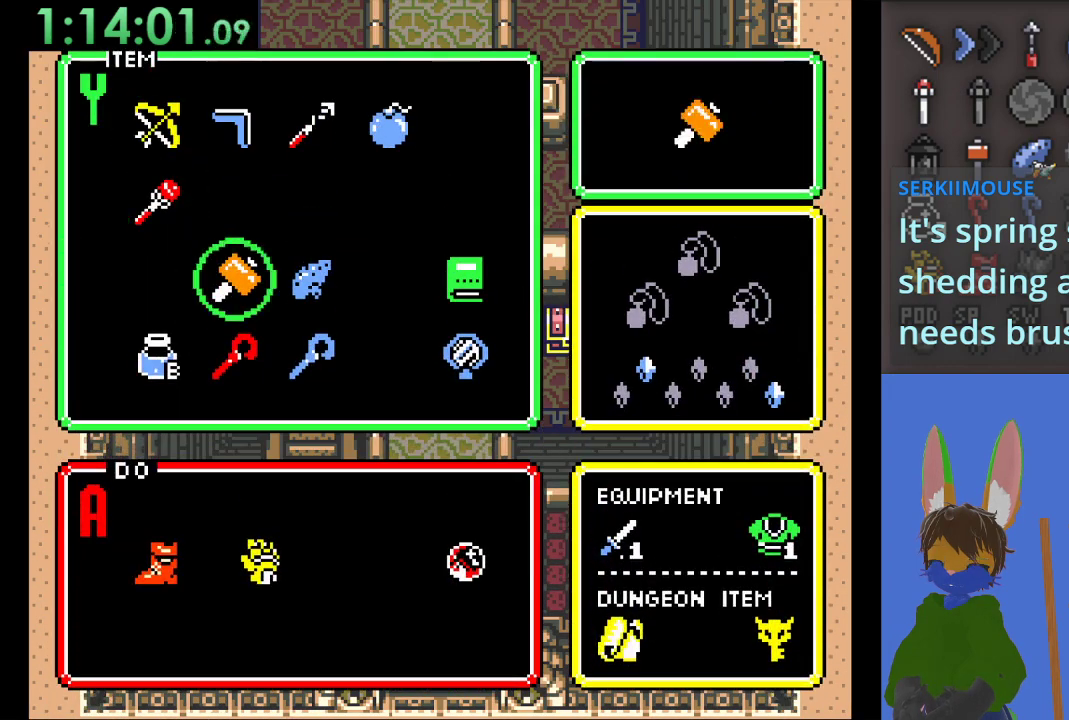
{"buttons": [], "left_stick": "center", "right_stick": "center", "events": [[67, "left_stick", "center"], [333, "left_stick", "right"], [467, "left_stick", "center"]]}
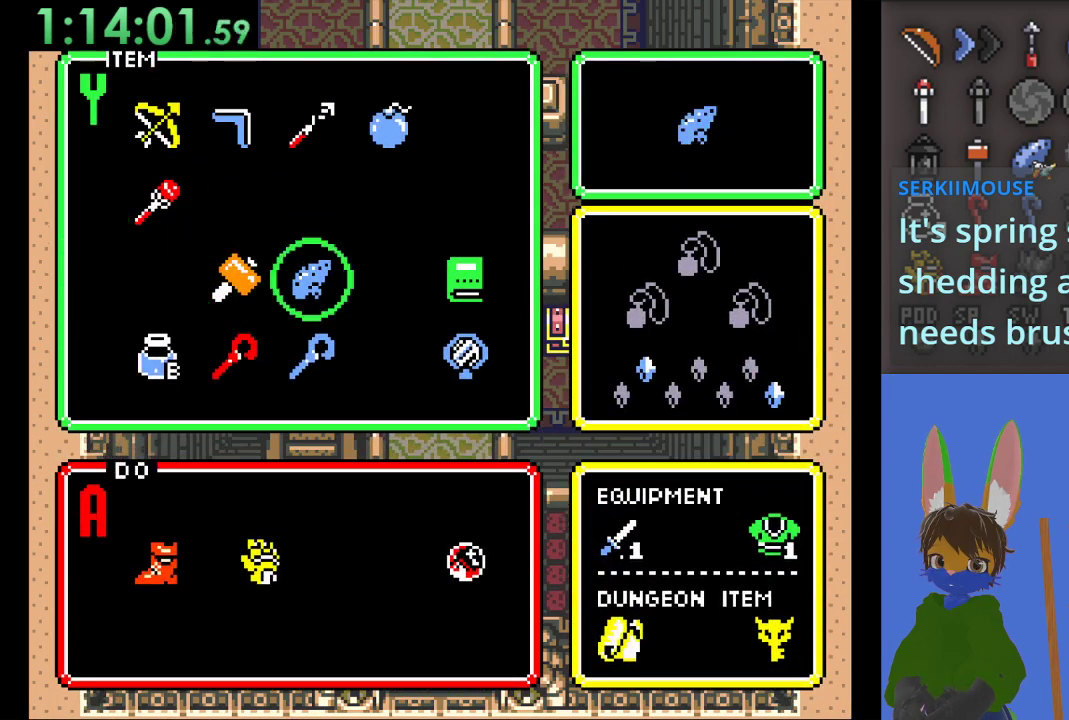
{"buttons": [], "left_stick": "center", "right_stick": "center", "events": [[100, "left_stick", "down"], [200, "left_stick", "center"], [267, "left_stick", "right"], [400, "left_stick", "center"]]}
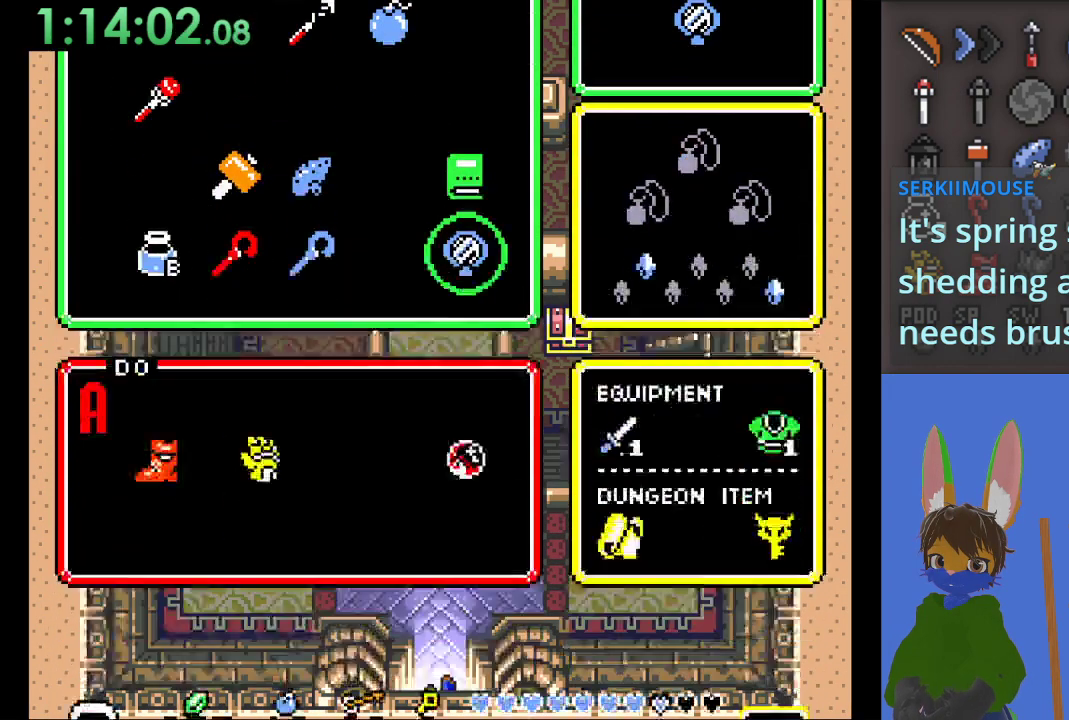
{"buttons": [], "left_stick": "up", "right_stick": "center", "events": [[100, "left_stick", "up"]]}
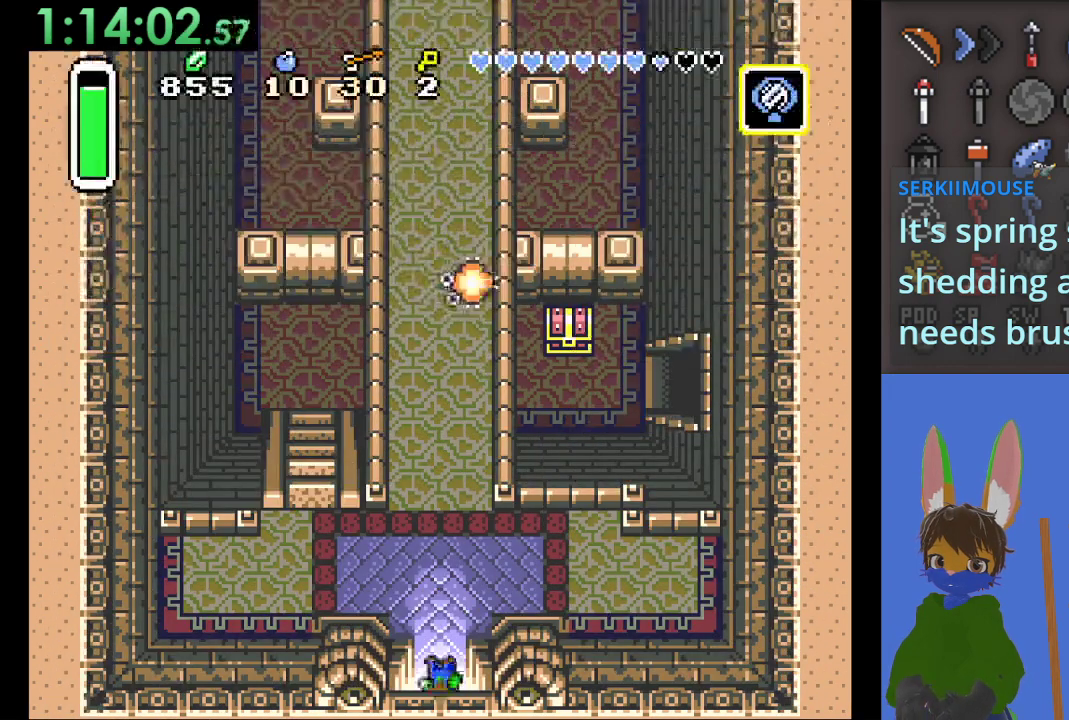
{"buttons": [], "left_stick": "up-left", "right_stick": "center", "events": [[100, "left_stick", "up-left"]]}
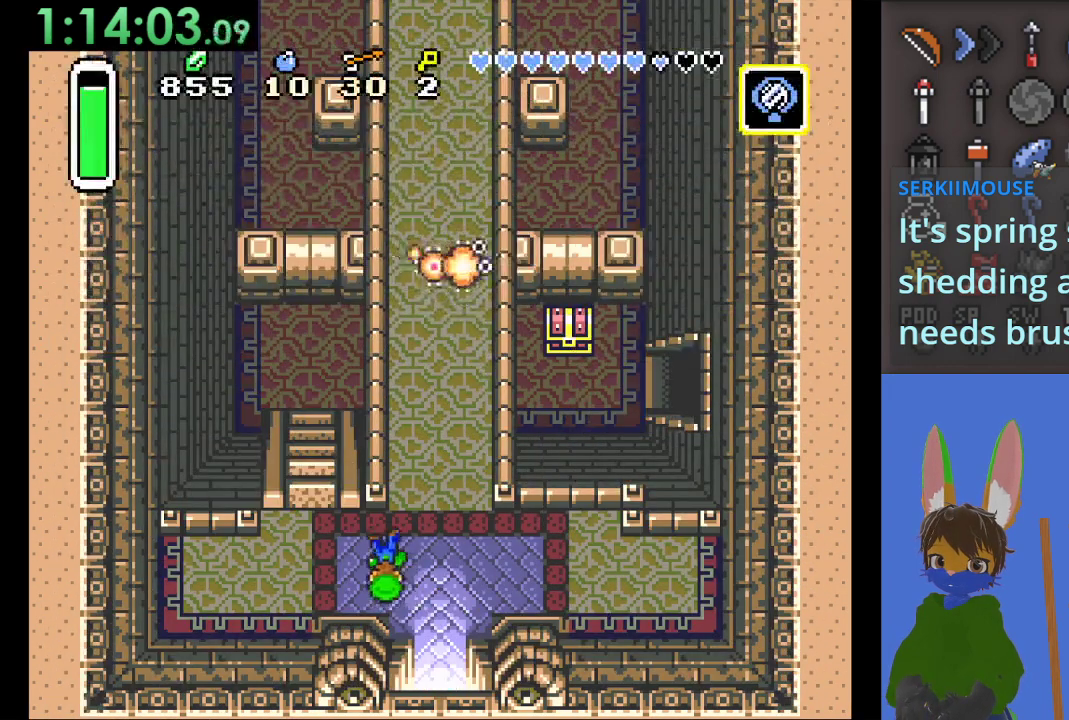
{"buttons": [], "left_stick": "up", "right_stick": "center", "events": [[367, "left_stick", "up"]]}
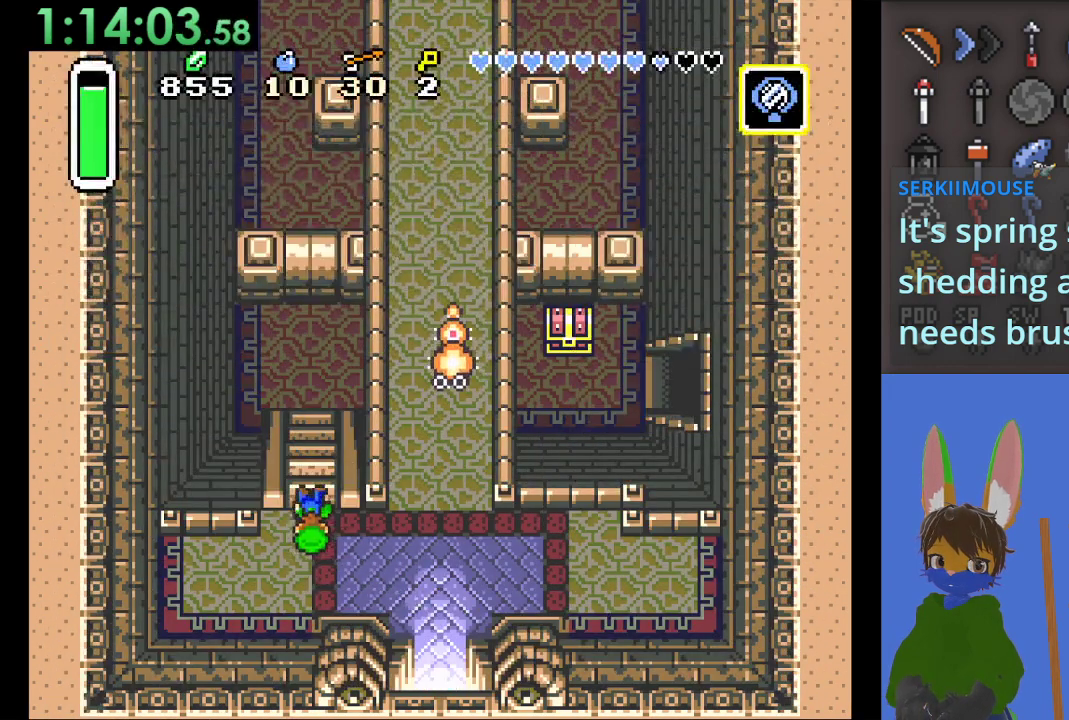
{"buttons": [], "left_stick": "up-right", "right_stick": "center", "events": [[333, "left_stick", "center"], [500, "left_stick", "up-right"]]}
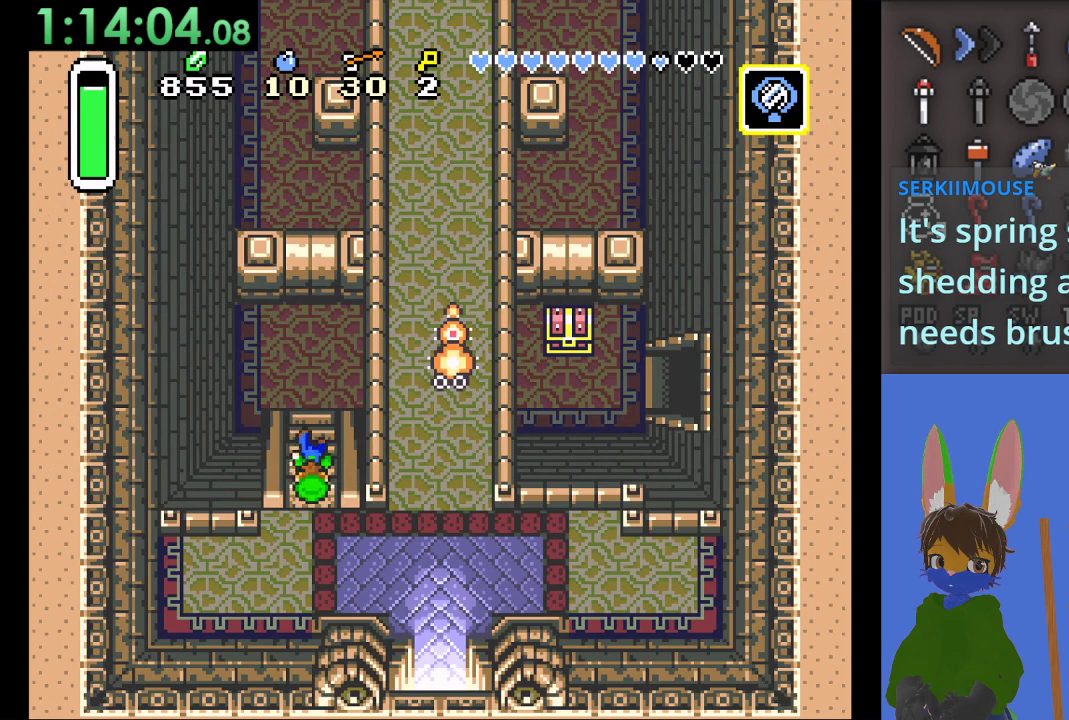
{"buttons": [], "left_stick": "up-right", "right_stick": "center", "events": []}
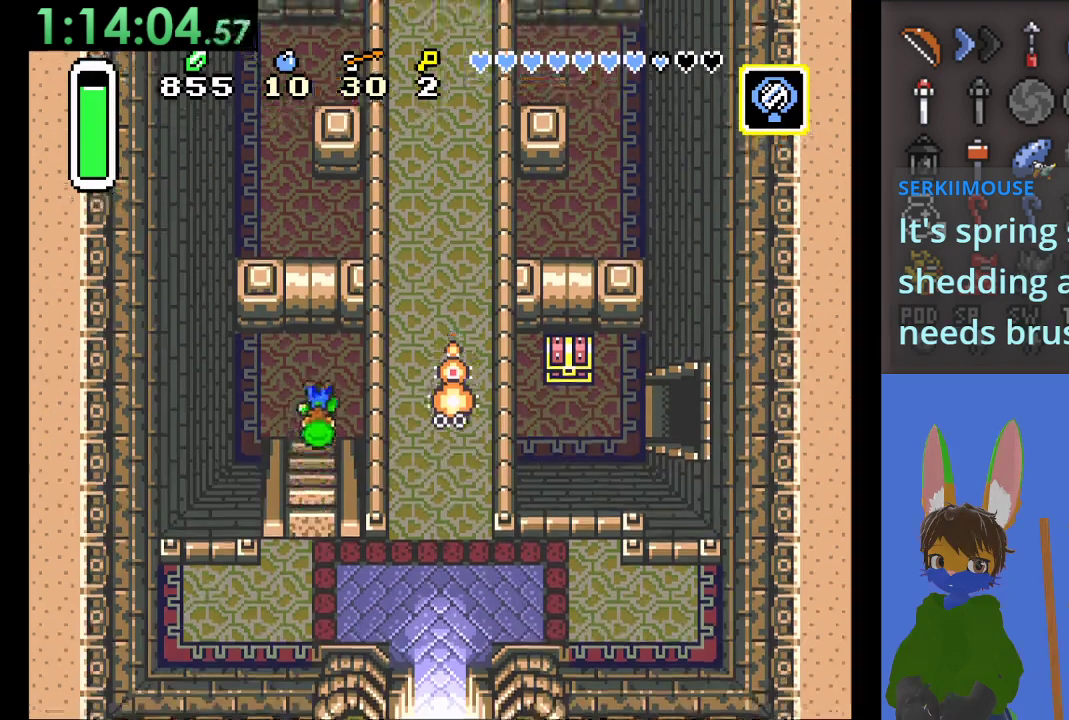
{"buttons": [], "left_stick": "up-right", "right_stick": "center", "events": []}
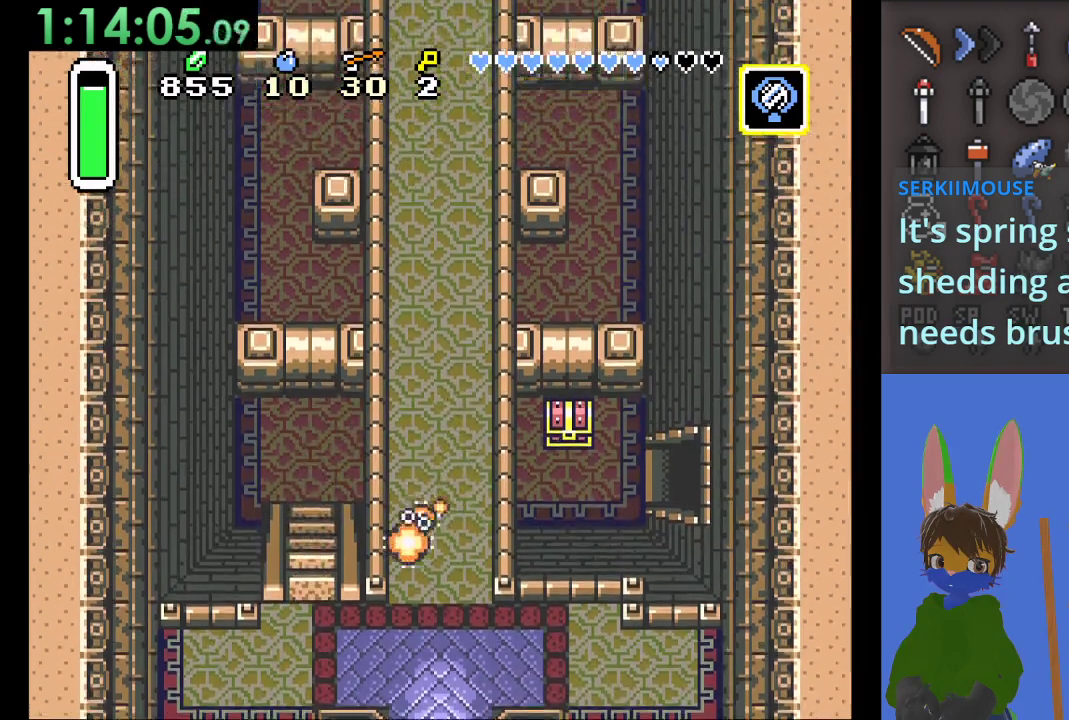
{"buttons": [], "left_stick": "up-right", "right_stick": "center", "events": []}
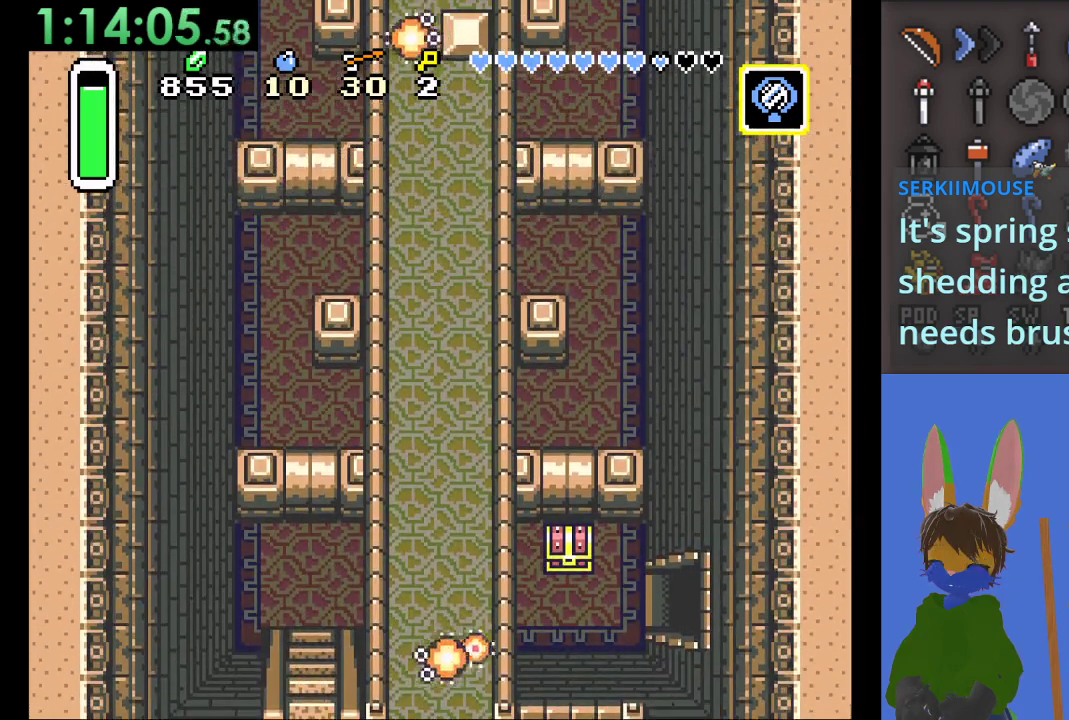
{"buttons": [], "left_stick": "up-right", "right_stick": "center", "events": []}
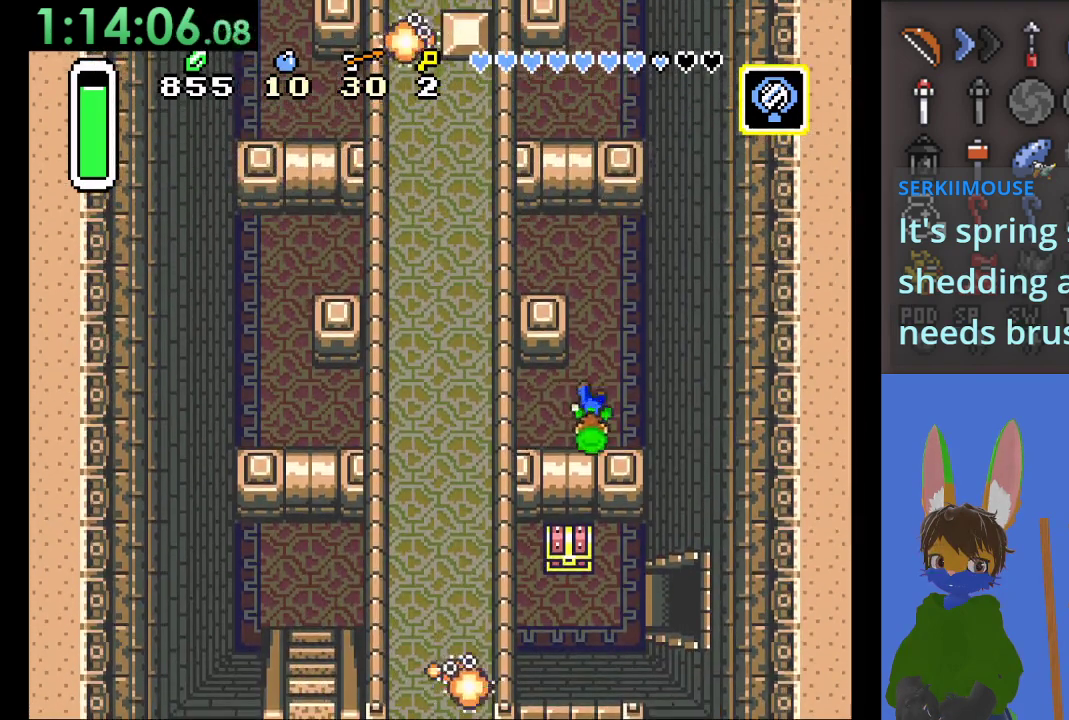
{"buttons": [], "left_stick": "up-left", "right_stick": "center", "events": [[300, "left_stick", "up"], [467, "left_stick", "up-left"]]}
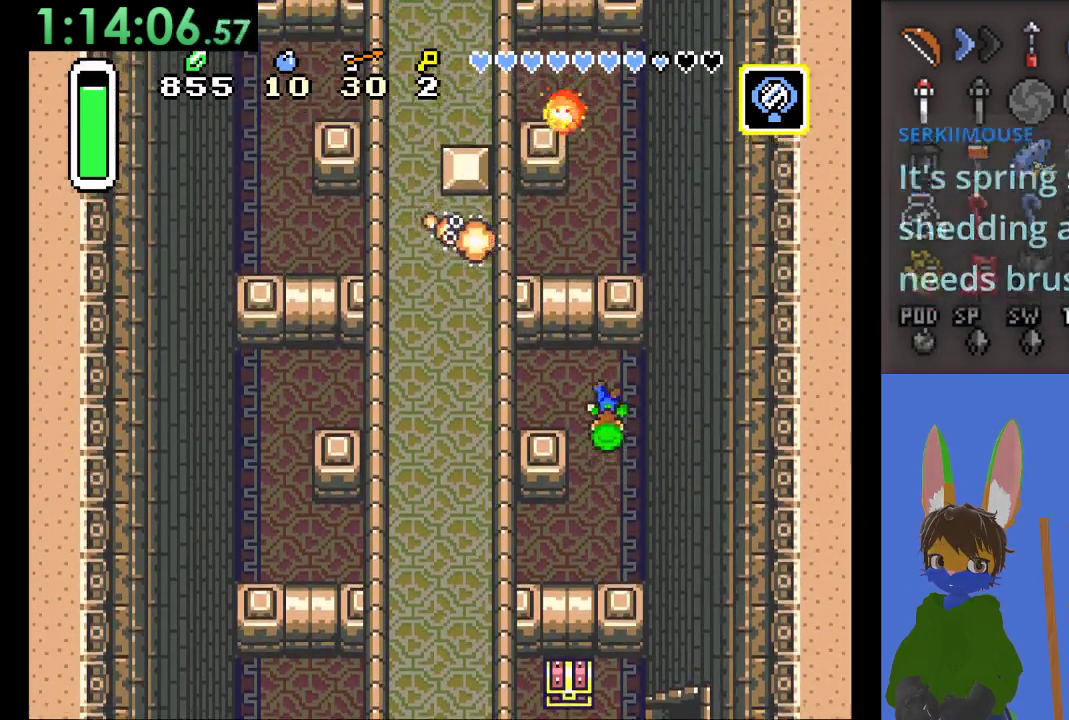
{"buttons": [], "left_stick": "up-left", "right_stick": "center", "events": []}
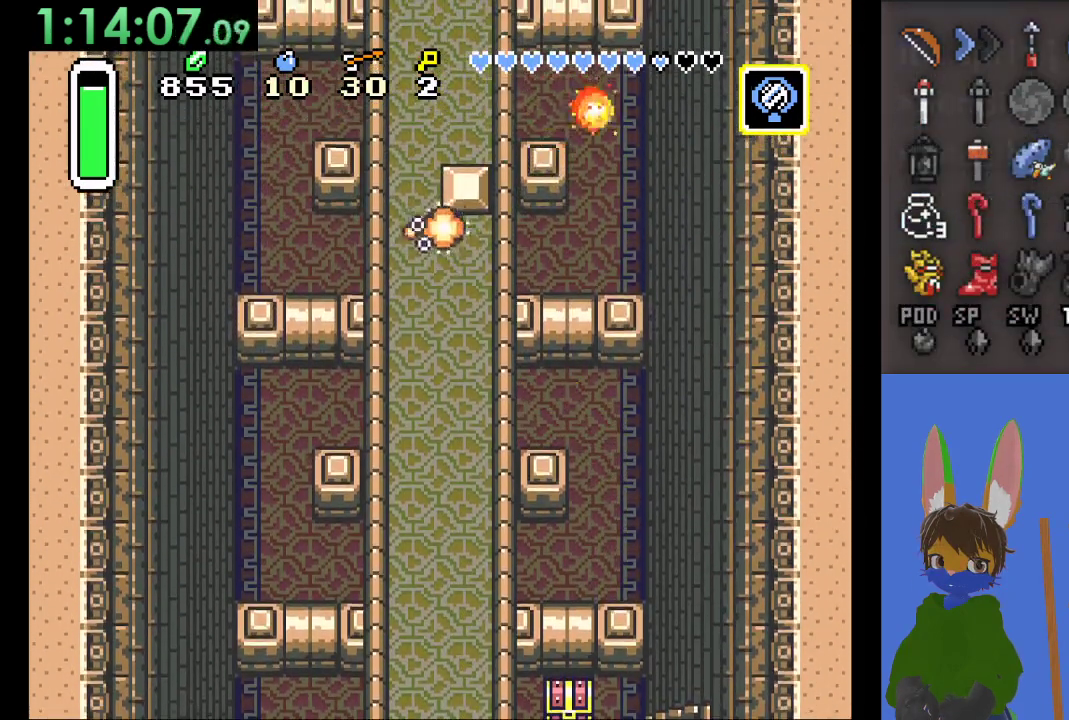
{"buttons": [], "left_stick": "up-left", "right_stick": "center", "events": []}